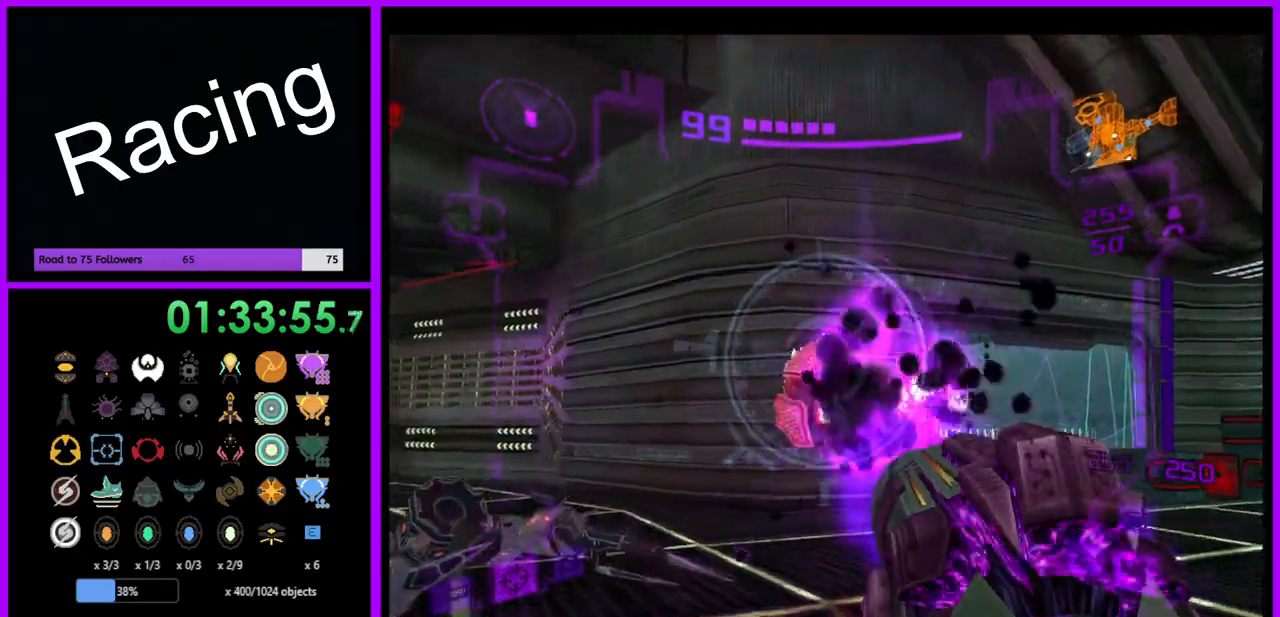
Gameplay with a controller (Nintendo layout); each line is a JSON object with the inputs held at the frame after it. "events" lists button and stick changes between this image and that frame as [ms after this image, input, new state], when the widget could be followed in between. Not read: L3 R3.
{"buttons": ["L1"], "left_stick": "down", "right_stick": "center", "events": [[67, "Y", "down"], [83, "left_stick", "down"], [167, "Y", "up"], [217, "left_stick", "center"], [317, "A", "down"], [367, "left_stick", "down"], [417, "A", "up"]]}
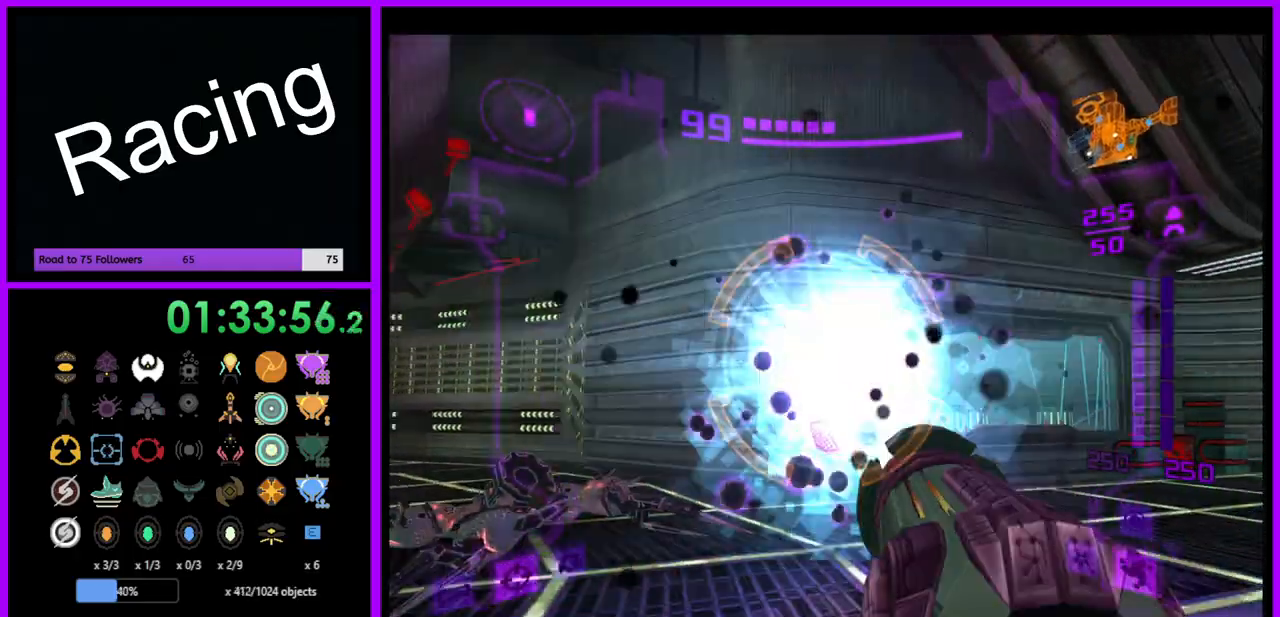
{"buttons": ["A", "L1"], "left_stick": "up", "right_stick": "center", "events": [[67, "Y", "down"], [183, "Y", "up"], [250, "left_stick", "center"], [283, "Y", "down"], [317, "Y", "up"], [333, "left_stick", "up"], [433, "A", "down"]]}
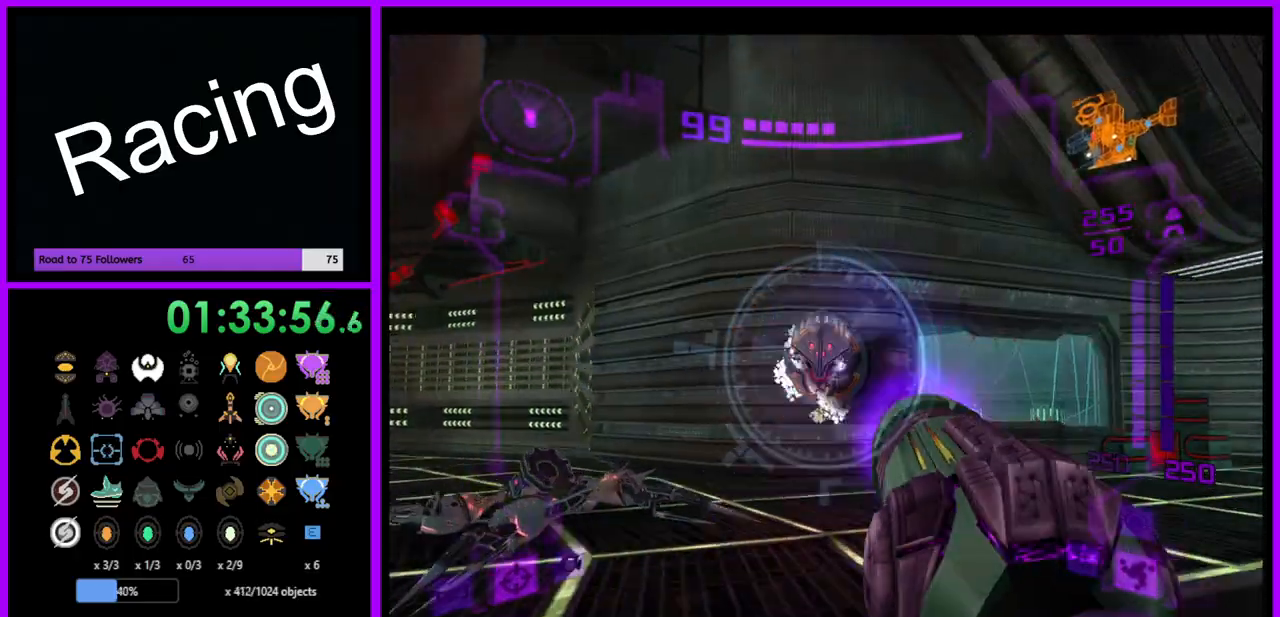
{"buttons": ["L1"], "left_stick": "left", "right_stick": "center", "events": [[17, "A", "up"], [50, "left_stick", "up-left"], [83, "A", "down"], [167, "A", "up"], [233, "A", "down"], [233, "left_stick", "left"], [317, "A", "up"], [400, "A", "down"], [467, "A", "up"]]}
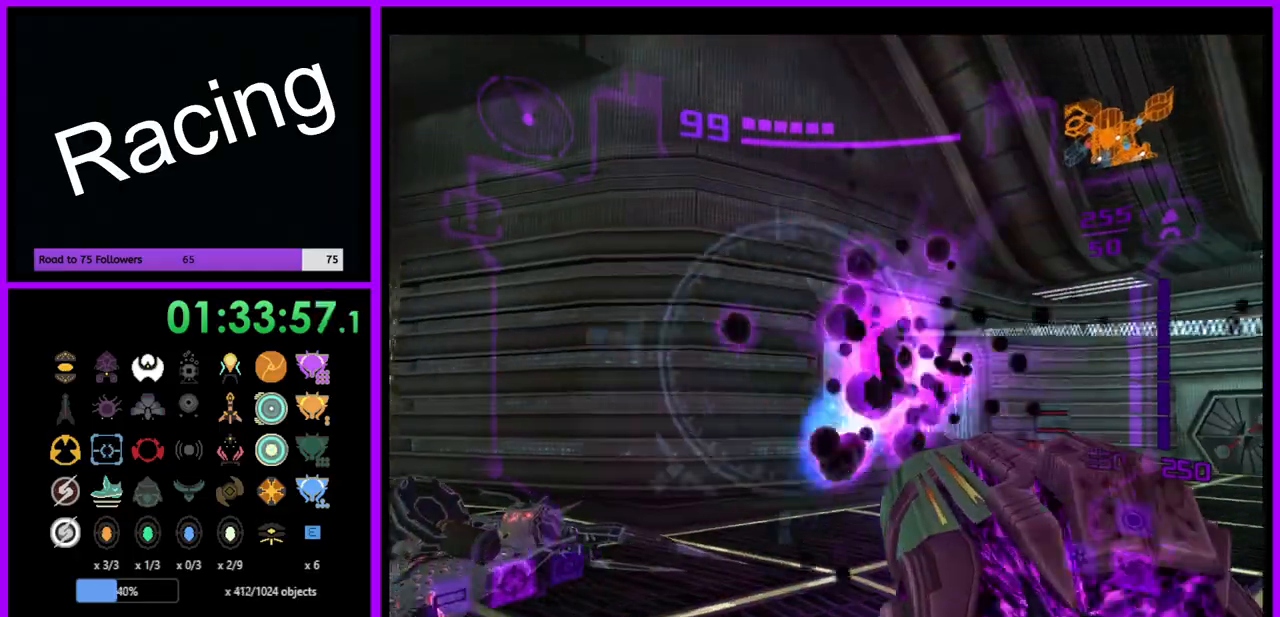
{"buttons": [], "left_stick": "right", "right_stick": "center", "events": [[50, "A", "down"], [83, "left_stick", "down"], [117, "A", "up"], [167, "left_stick", "down-right"], [250, "Y", "down"], [317, "Y", "up"], [317, "left_stick", "right"], [467, "L1", "up"]]}
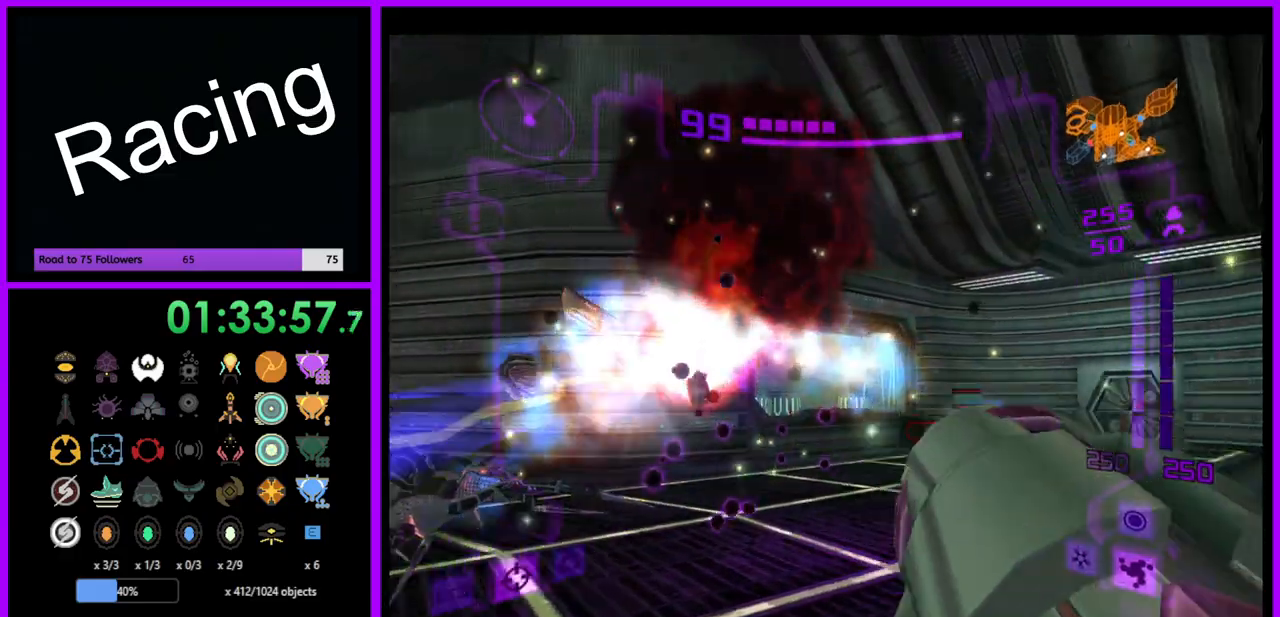
{"buttons": [], "left_stick": "right", "right_stick": "center", "events": [[150, "B", "down"], [233, "B", "up"]]}
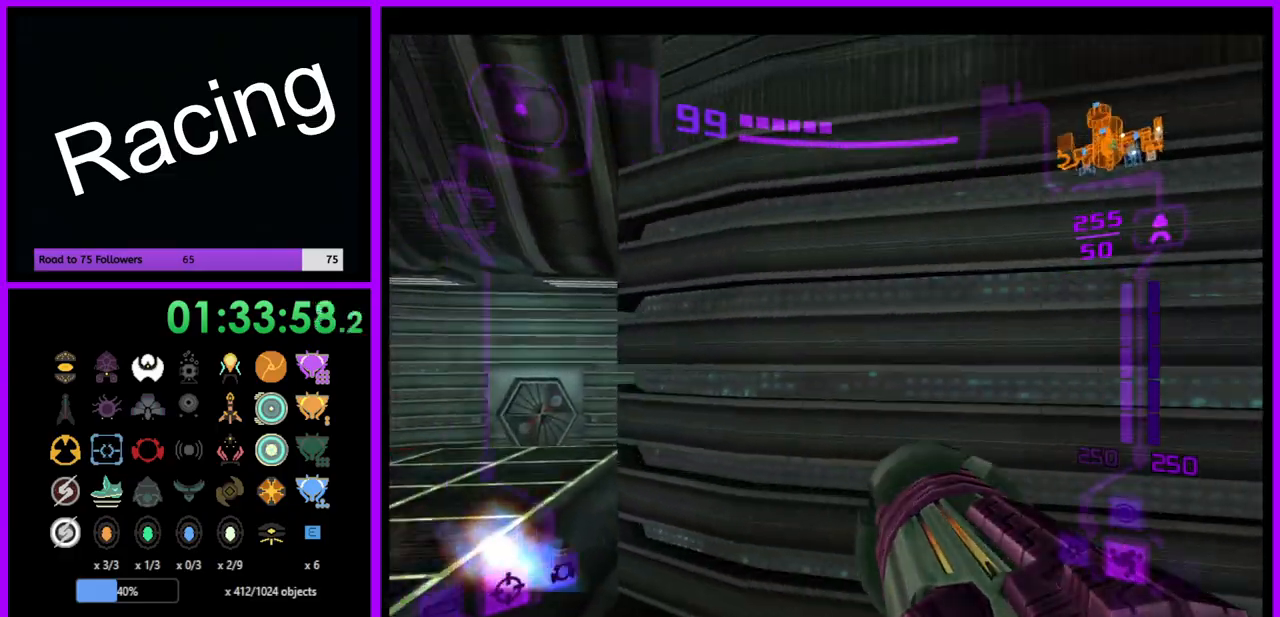
{"buttons": [], "left_stick": "up-right", "right_stick": "center", "events": [[317, "right_stick", "up"], [483, "right_stick", "center"], [500, "left_stick", "up-right"]]}
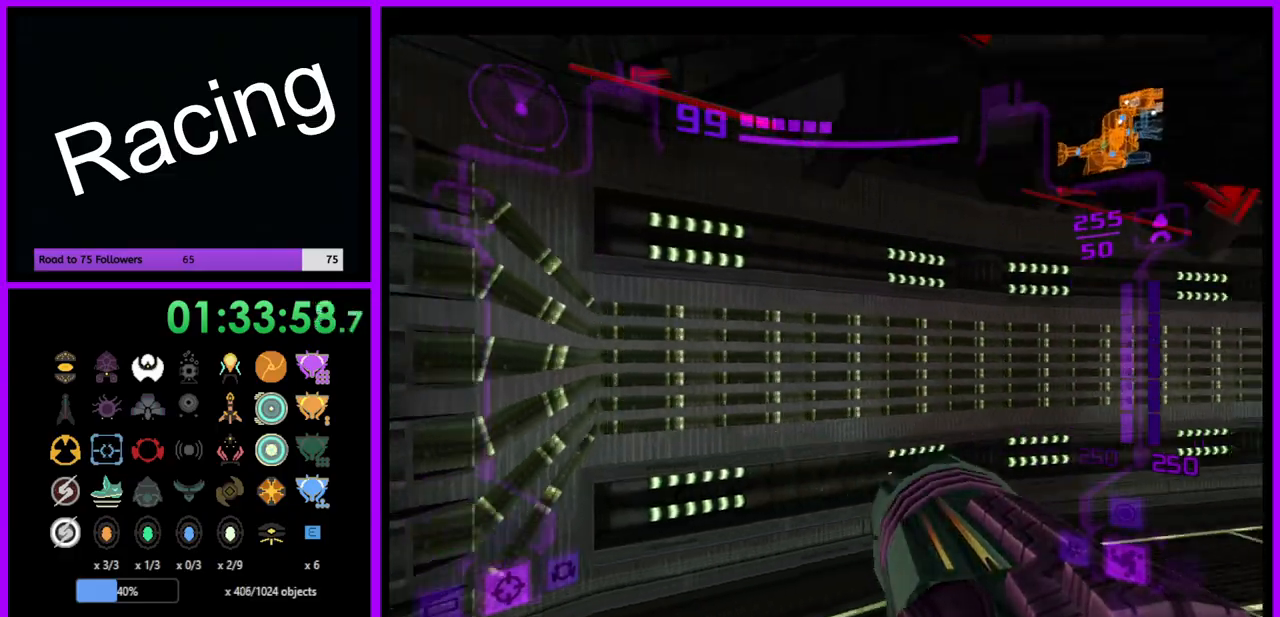
{"buttons": [], "left_stick": "up-right", "right_stick": "center", "events": []}
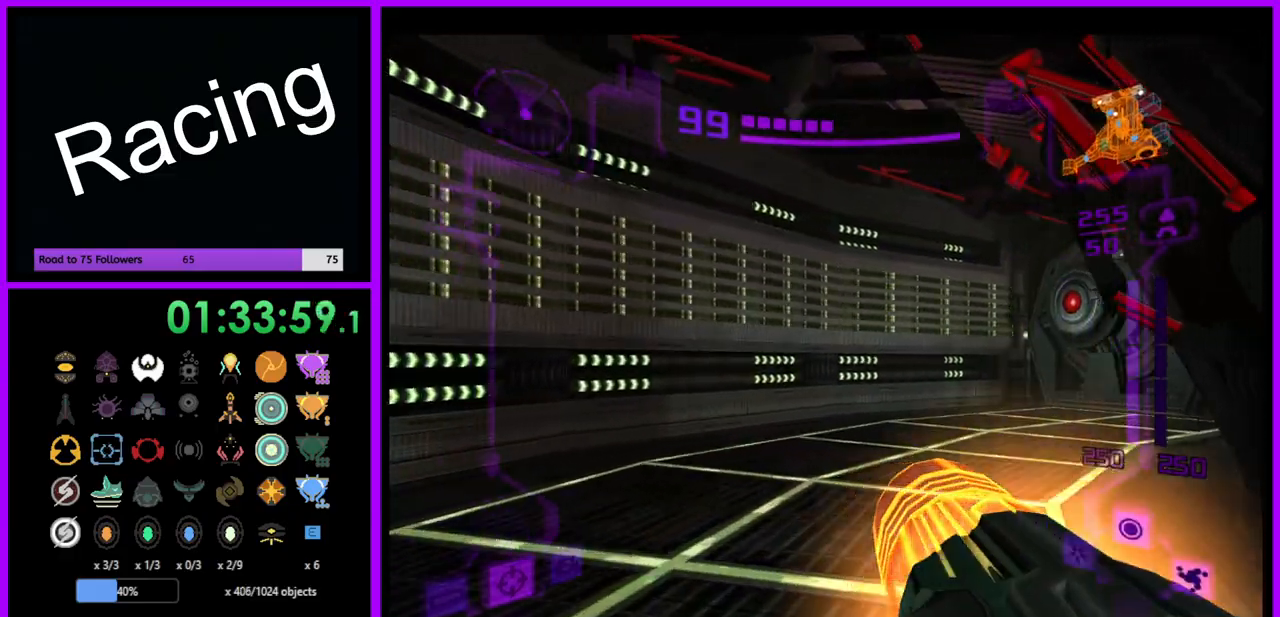
{"buttons": [], "left_stick": "up-right", "right_stick": "center", "events": [[33, "left_stick", "up"], [433, "left_stick", "up-right"]]}
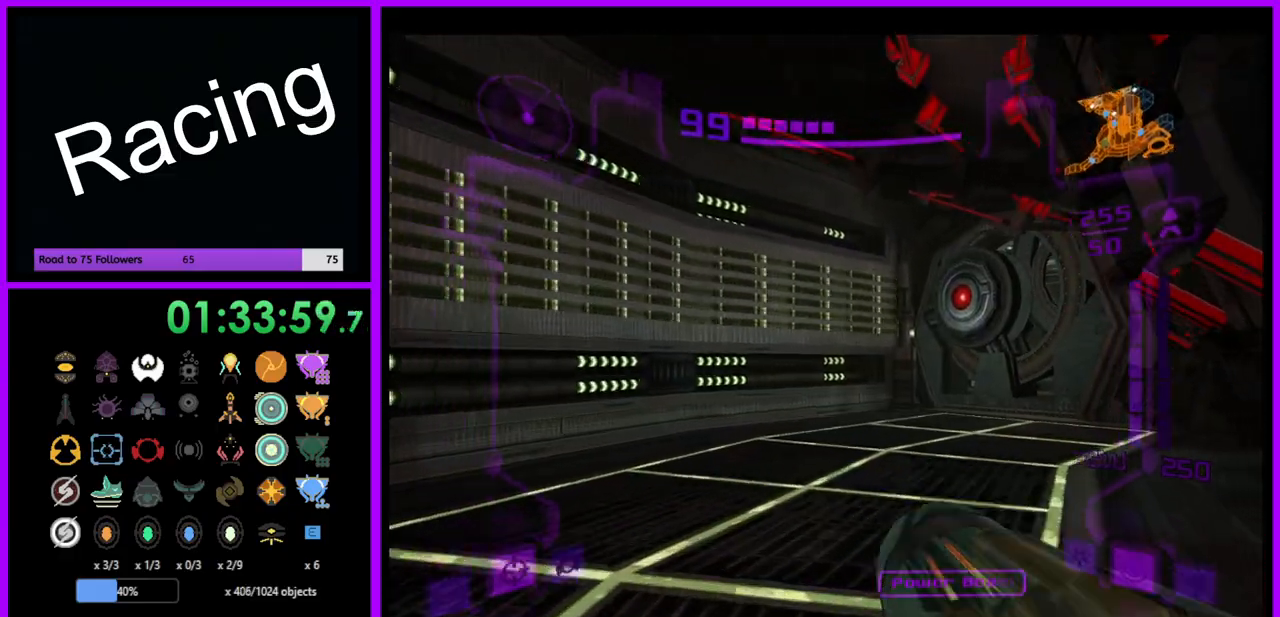
{"buttons": ["L1"], "left_stick": "up-left", "right_stick": "center", "events": [[233, "left_stick", "up"], [267, "L1", "down"], [450, "left_stick", "up-left"]]}
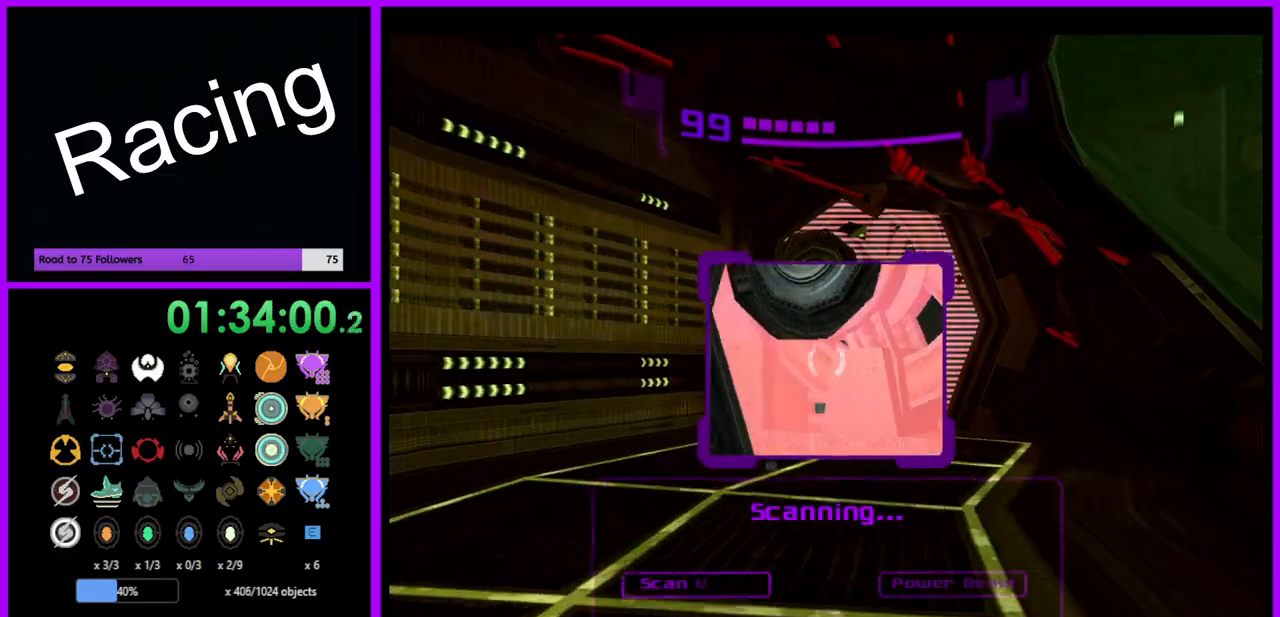
{"buttons": ["L1"], "left_stick": "up-left", "right_stick": "center", "events": []}
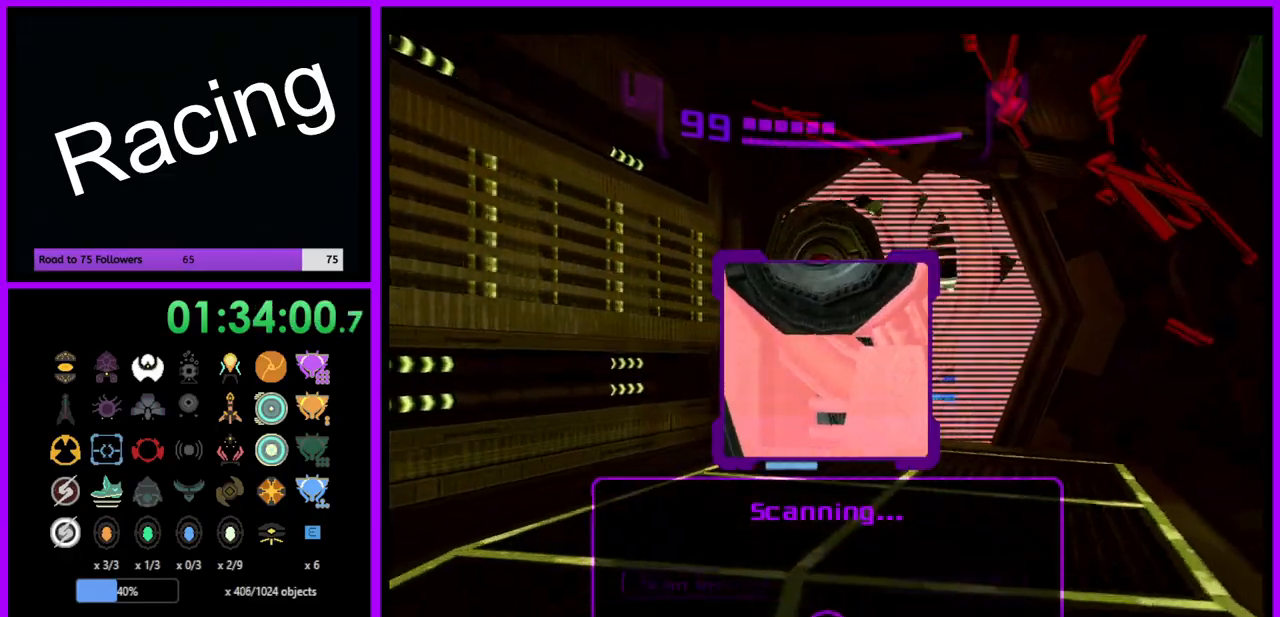
{"buttons": ["L1"], "left_stick": "up-left", "right_stick": "center", "events": []}
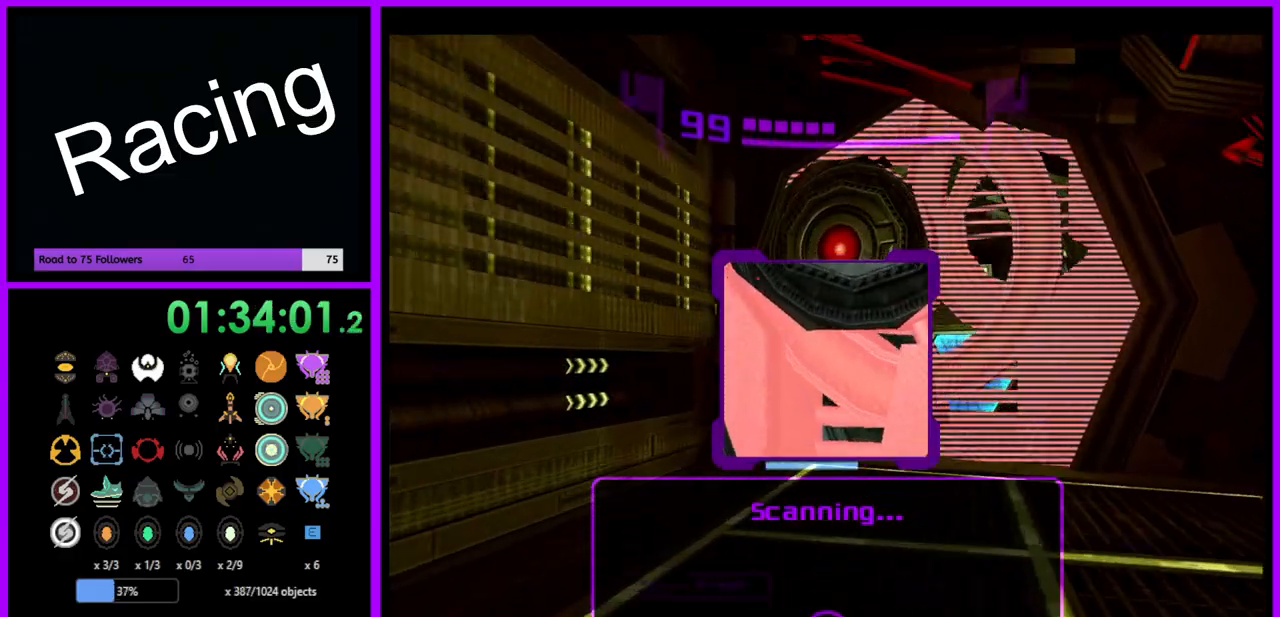
{"buttons": ["L1"], "left_stick": "up", "right_stick": "center", "events": [[267, "left_stick", "up"]]}
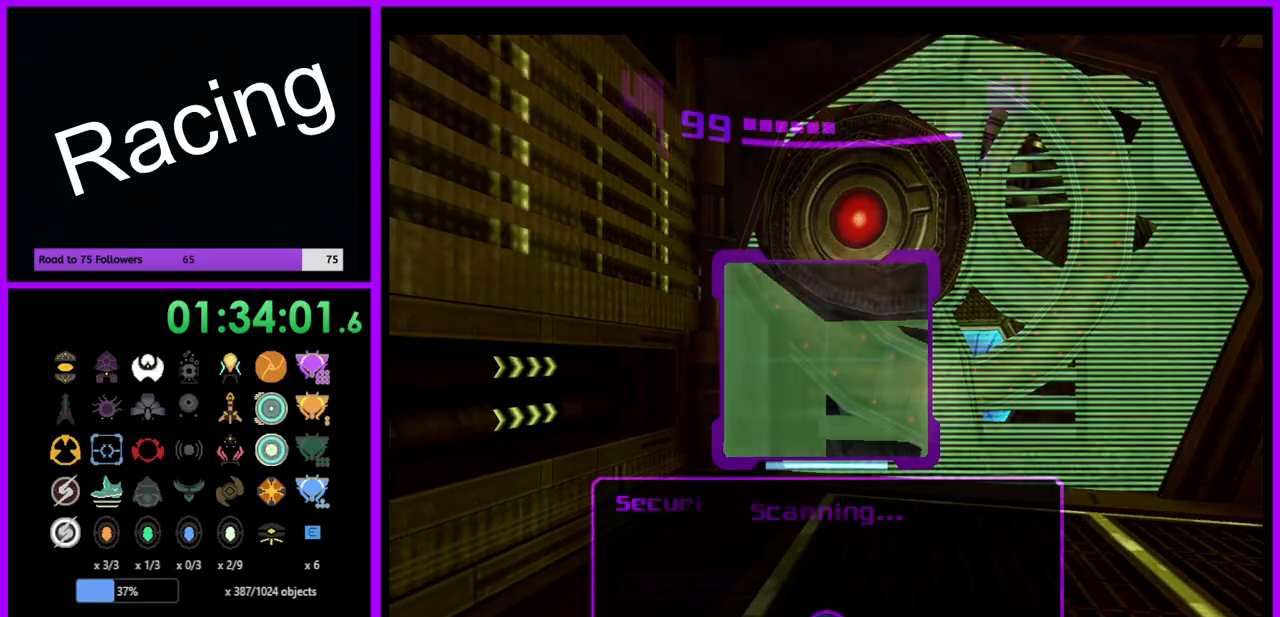
{"buttons": [], "left_stick": "up", "right_stick": "center", "events": [[150, "L1", "up"], [183, "left_stick", "up-right"], [367, "A", "down"], [467, "A", "up"], [467, "left_stick", "up"]]}
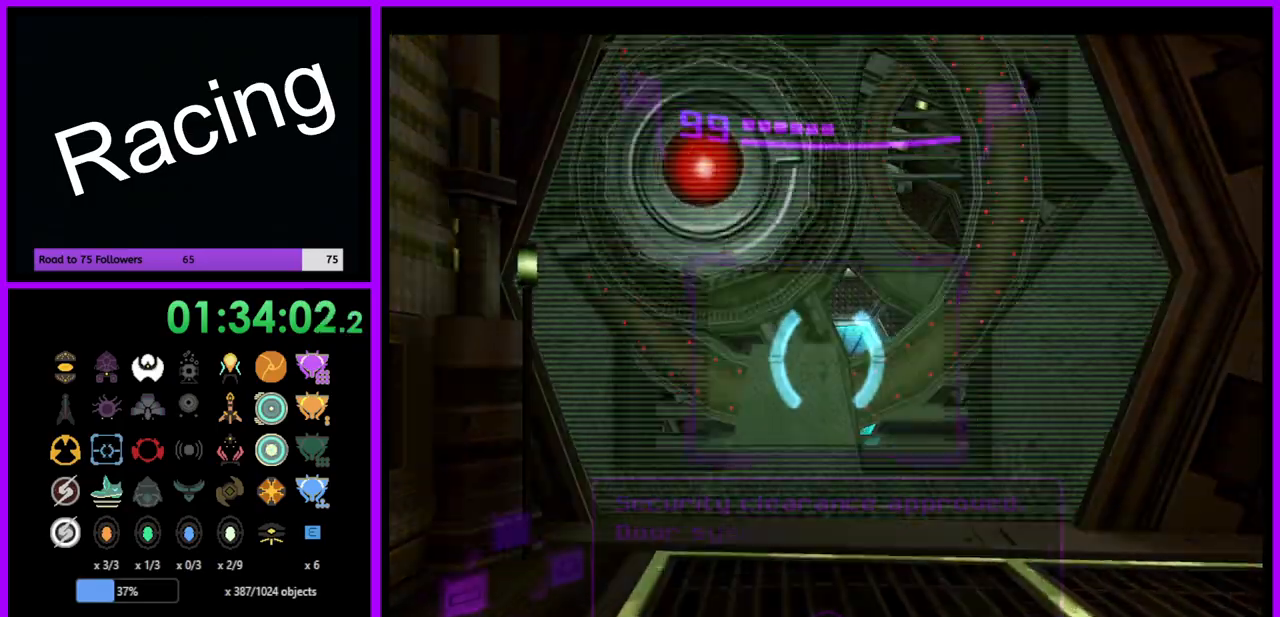
{"buttons": ["L1"], "left_stick": "up-right", "right_stick": "center", "events": [[217, "left_stick", "center"], [450, "left_stick", "up-right"], [483, "L1", "down"]]}
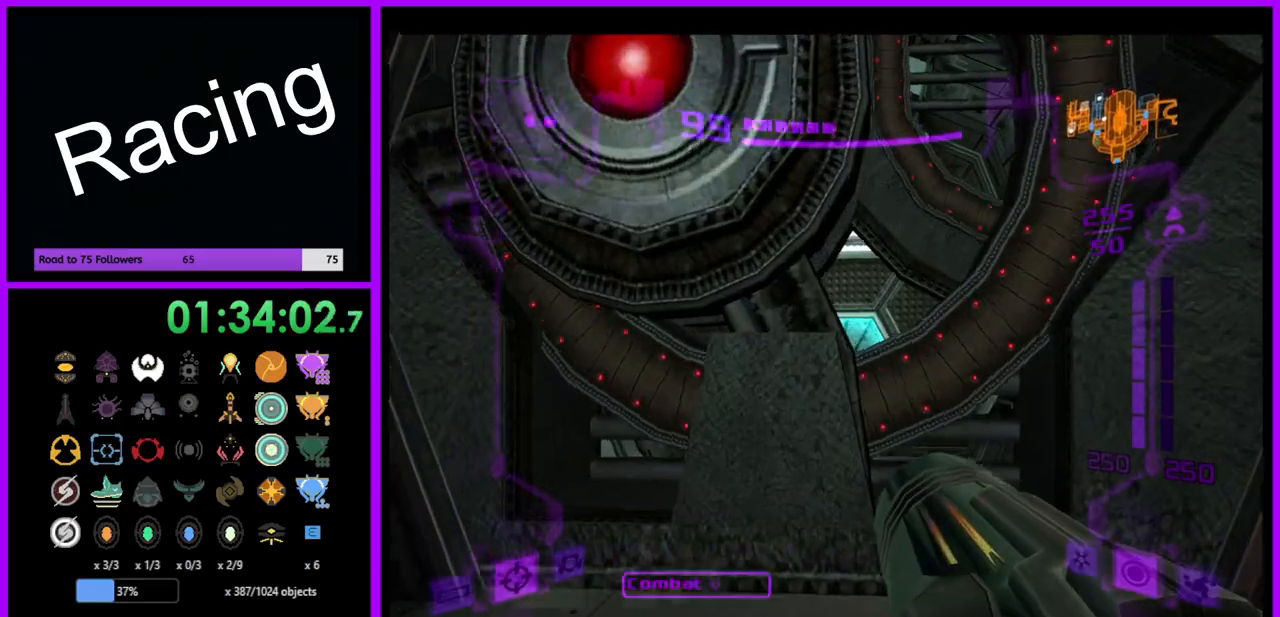
{"buttons": ["L1"], "left_stick": "center", "right_stick": "center", "events": [[33, "left_stick", "up"], [433, "left_stick", "center"]]}
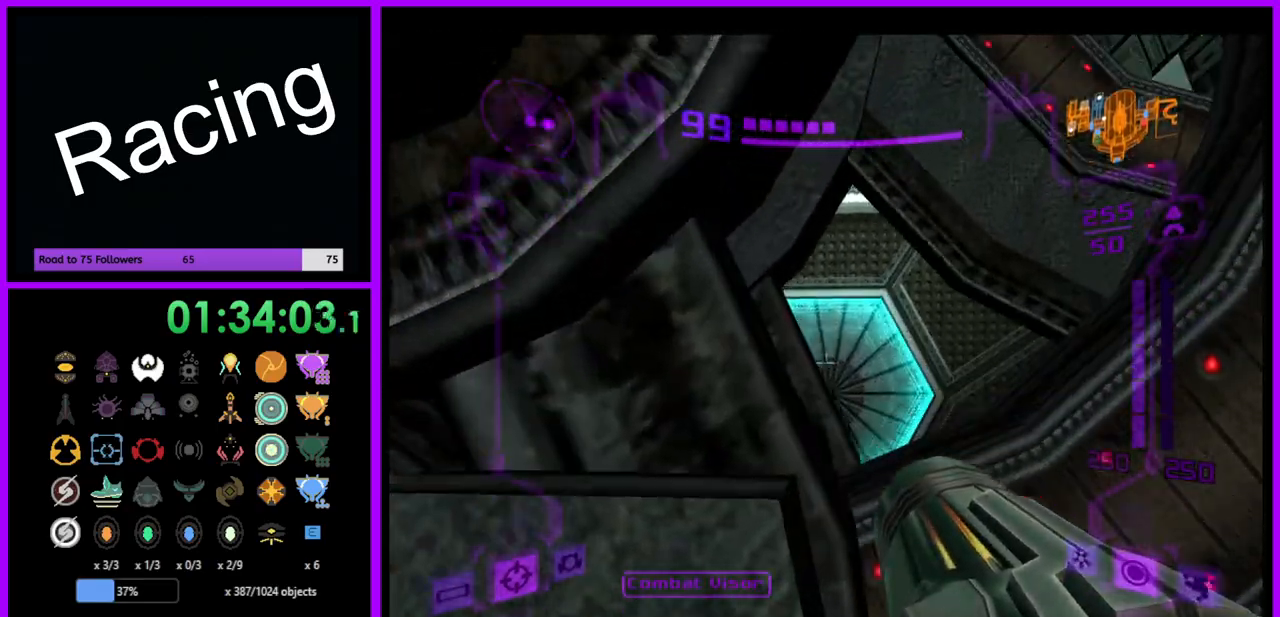
{"buttons": ["L1"], "left_stick": "center", "right_stick": "center", "events": [[100, "left_stick", "down"], [283, "left_stick", "center"], [300, "B", "down"], [433, "B", "up"]]}
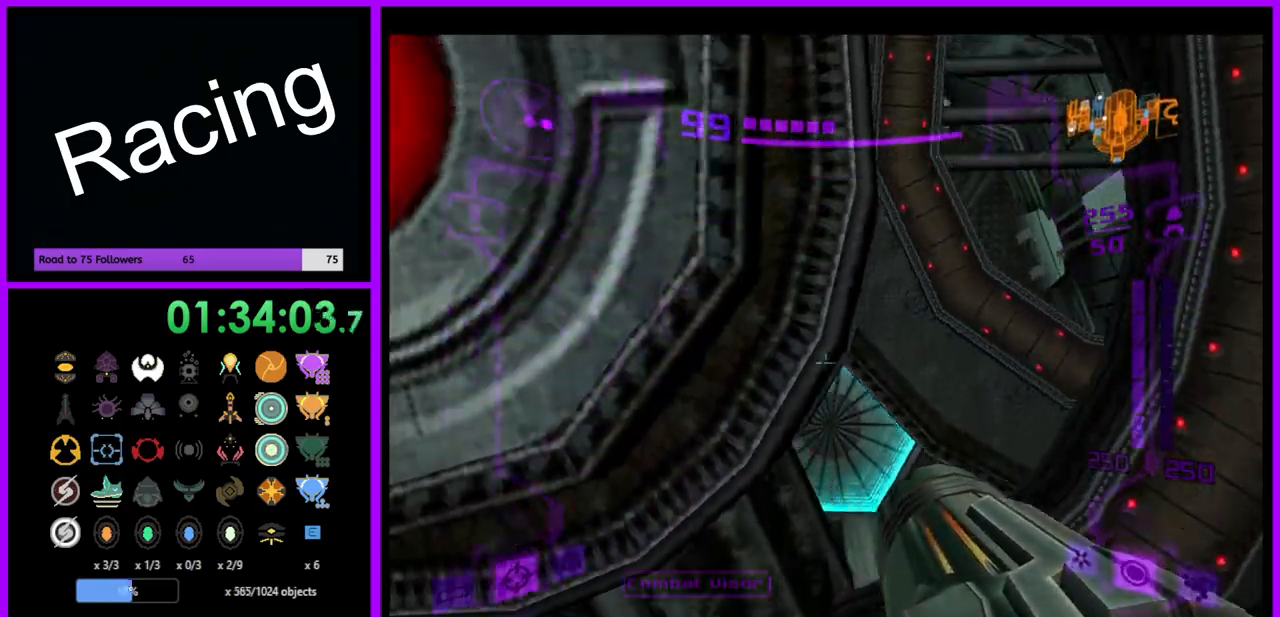
{"buttons": ["B", "L1"], "left_stick": "center", "right_stick": "center", "events": [[217, "left_stick", "up"], [450, "left_stick", "center"], [500, "B", "down"]]}
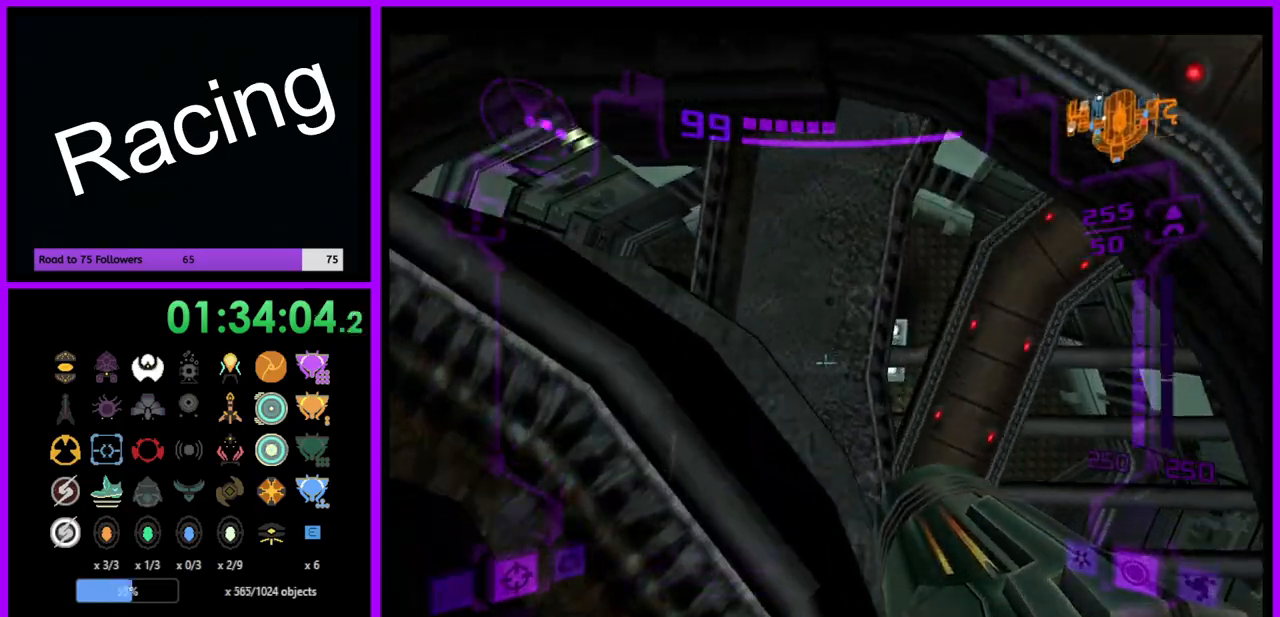
{"buttons": ["L1"], "left_stick": "up", "right_stick": "center", "events": [[333, "left_stick", "up"], [433, "B", "up"]]}
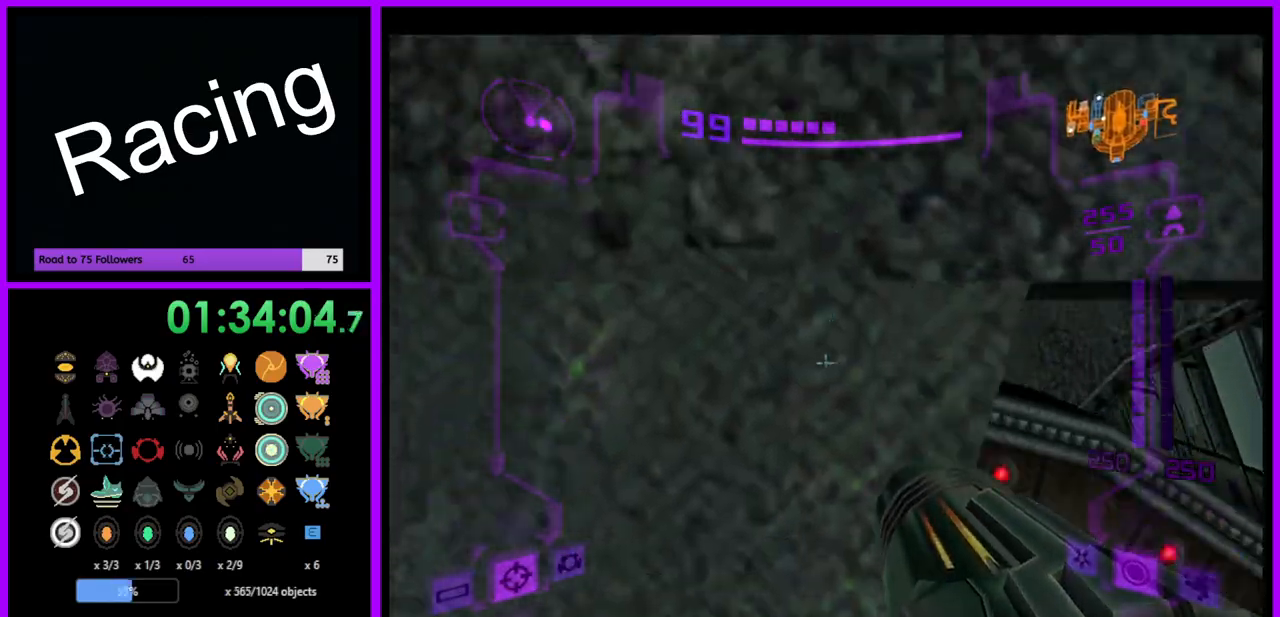
{"buttons": ["B", "L1"], "left_stick": "center", "right_stick": "center", "events": [[150, "left_stick", "center"], [300, "left_stick", "down"], [450, "left_stick", "center"], [500, "B", "down"]]}
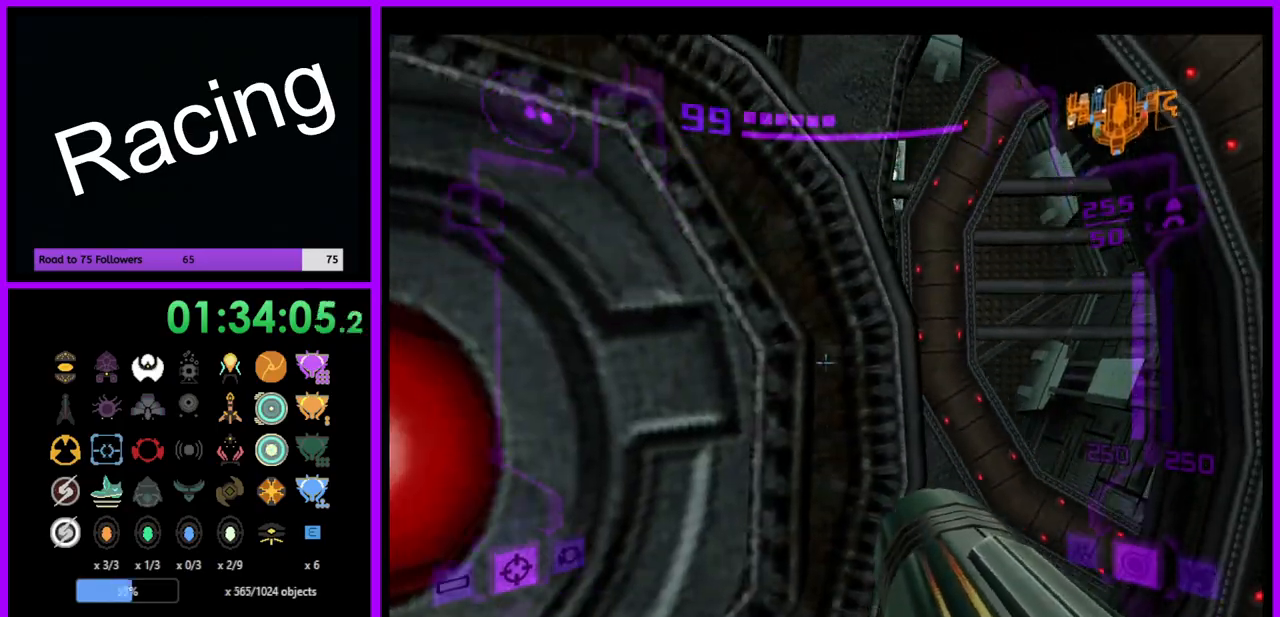
{"buttons": ["B", "L1"], "left_stick": "up", "right_stick": "center", "events": [[133, "B", "up"], [150, "left_stick", "down"], [267, "left_stick", "center"], [367, "left_stick", "up"], [500, "B", "down"]]}
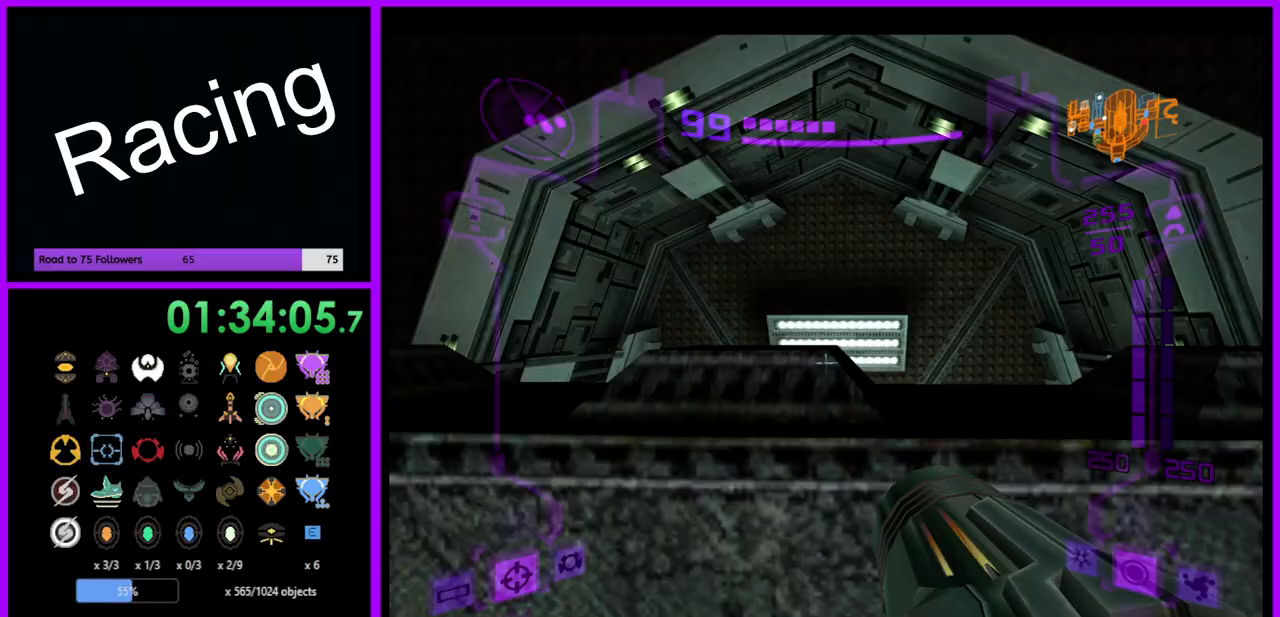
{"buttons": ["L1", "R1"], "left_stick": "up", "right_stick": "center", "events": [[100, "B", "up"], [167, "R1", "down"]]}
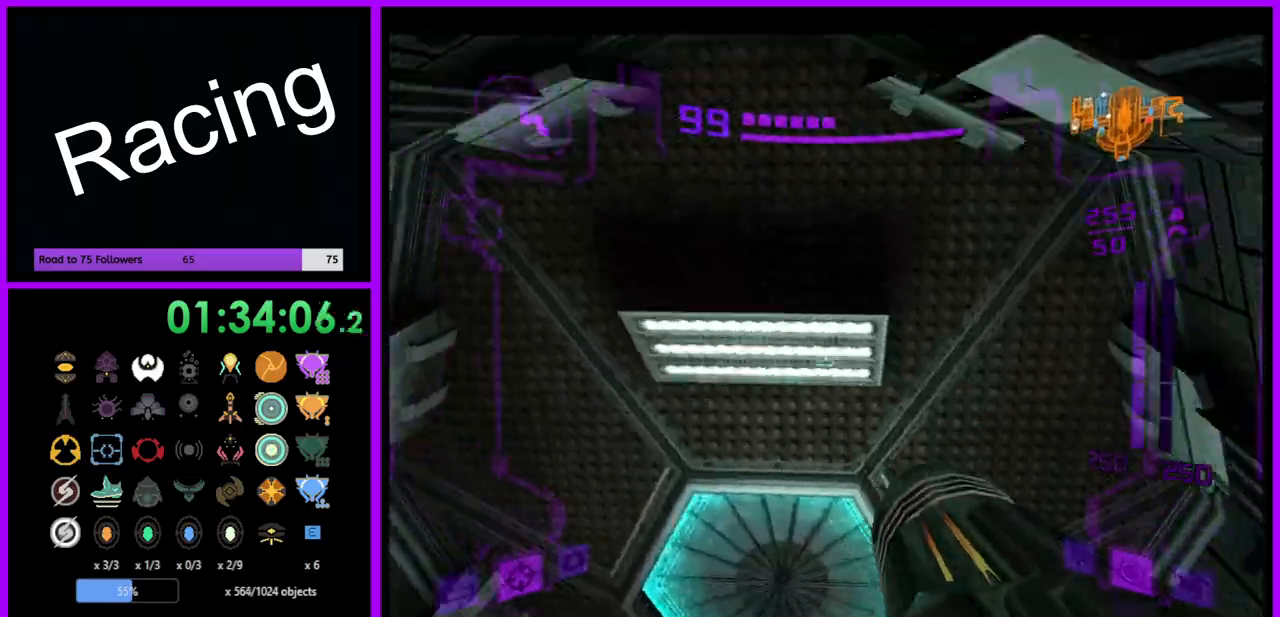
{"buttons": ["L1"], "left_stick": "center", "right_stick": "center", "events": [[50, "R1", "up"], [150, "left_stick", "up-left"], [333, "A", "down"], [367, "left_stick", "center"], [383, "A", "up"]]}
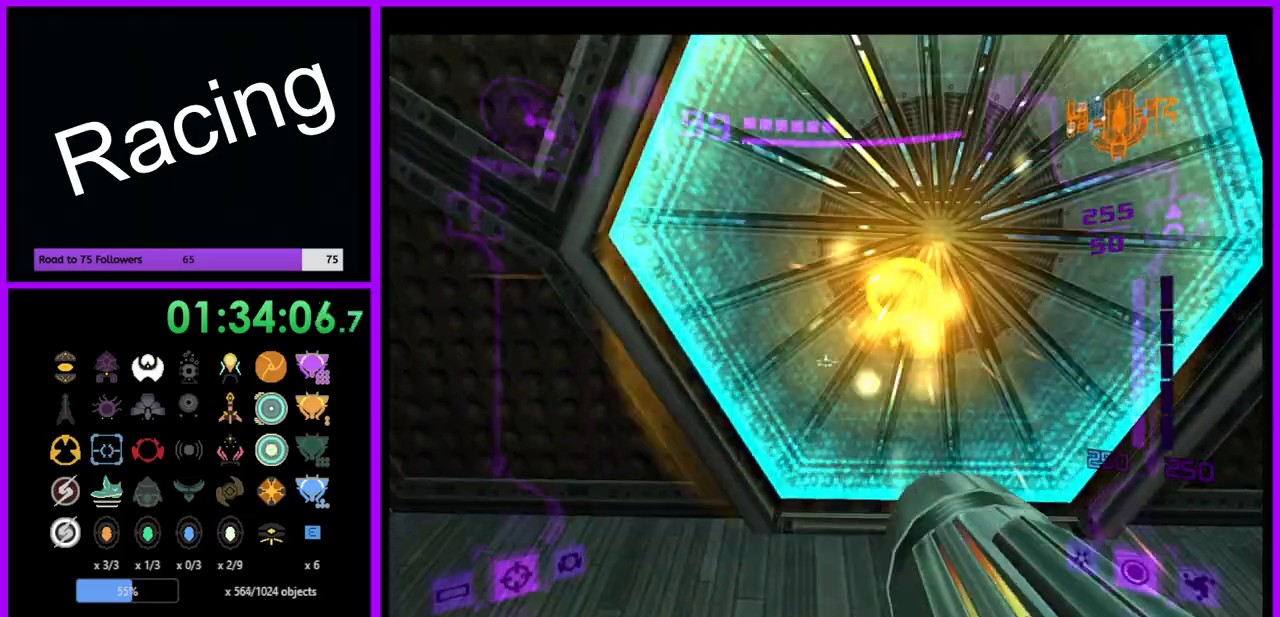
{"buttons": ["L1"], "left_stick": "up-right", "right_stick": "center", "events": [[67, "L1", "up"], [283, "left_stick", "up"], [367, "L1", "down"], [467, "left_stick", "up-right"]]}
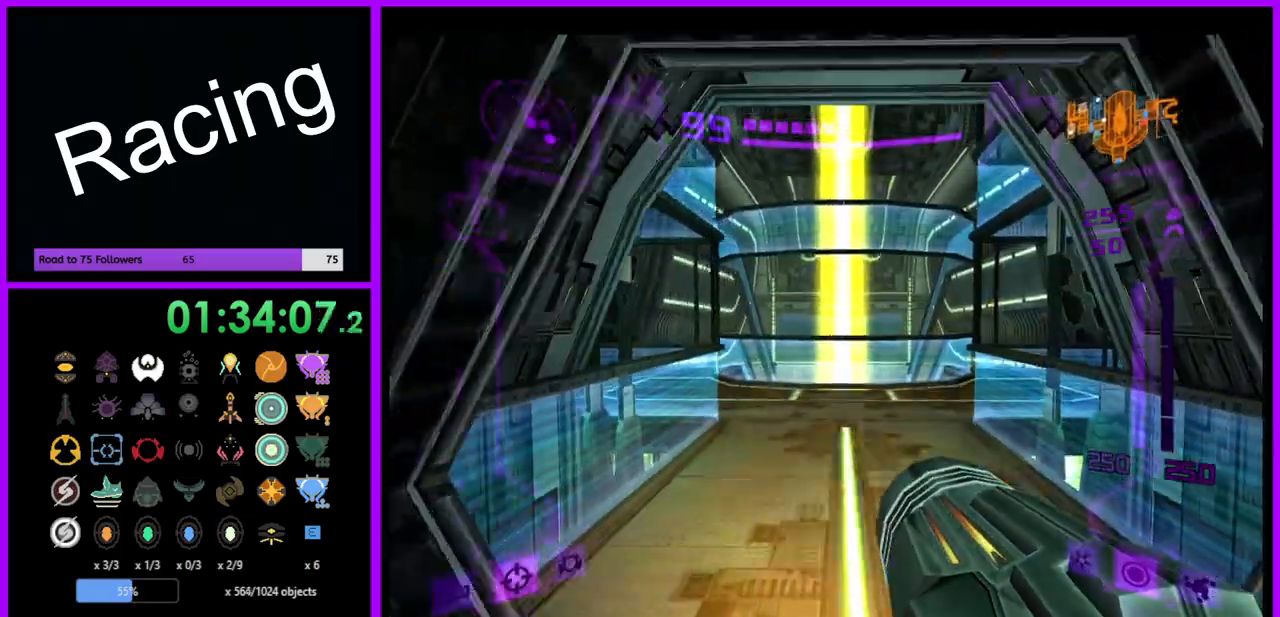
{"buttons": ["L1"], "left_stick": "up", "right_stick": "center", "events": [[83, "left_stick", "up"]]}
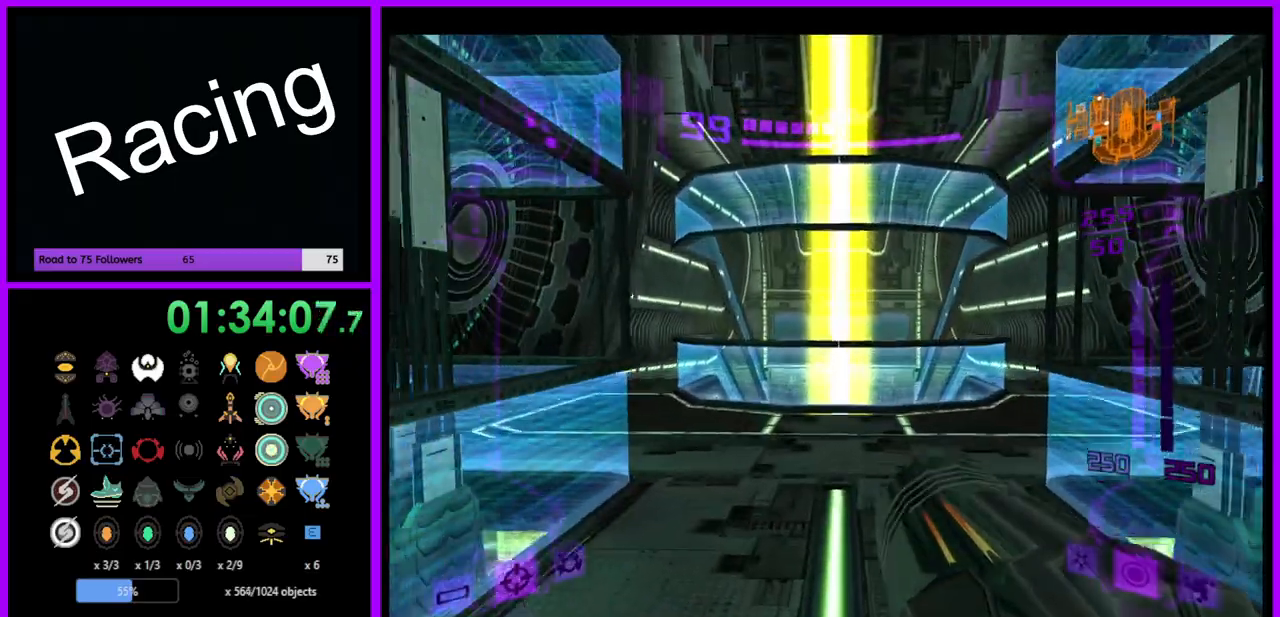
{"buttons": ["L1"], "left_stick": "up", "right_stick": "center", "events": []}